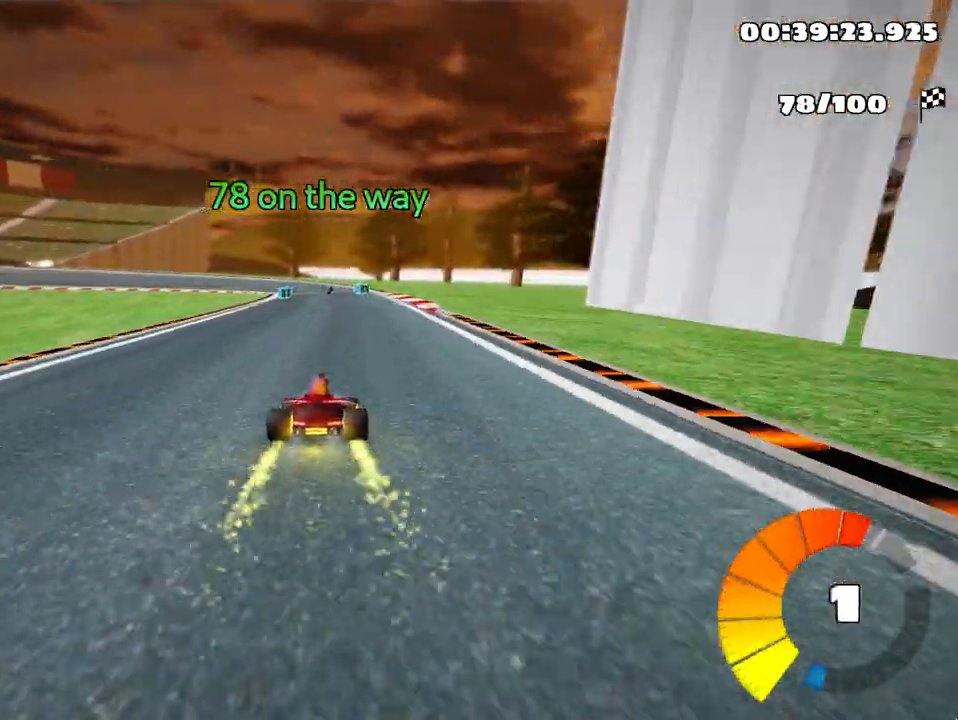
Gameplay with keyboard; each line is a JSON object with the keys held at the frame after it. "events" lists presses ("down") and releases ("up") of "down", "fire", "flag", "left", "look", "nitro", "right", "skid" and "up" between this image and that frame as [ms after this image, input, new state], when the widget could be followed in between. No other keys are recorded. Mouse input is not recorded. Key names are as the overlay labels them; some are game actions (e.g. jump) rather than physical keys.
{"keys": ["skid", "up"], "events": [[50, "right", "up"], [100, "left", "down"], [100, "skid", "down"], [300, "left", "up"]]}
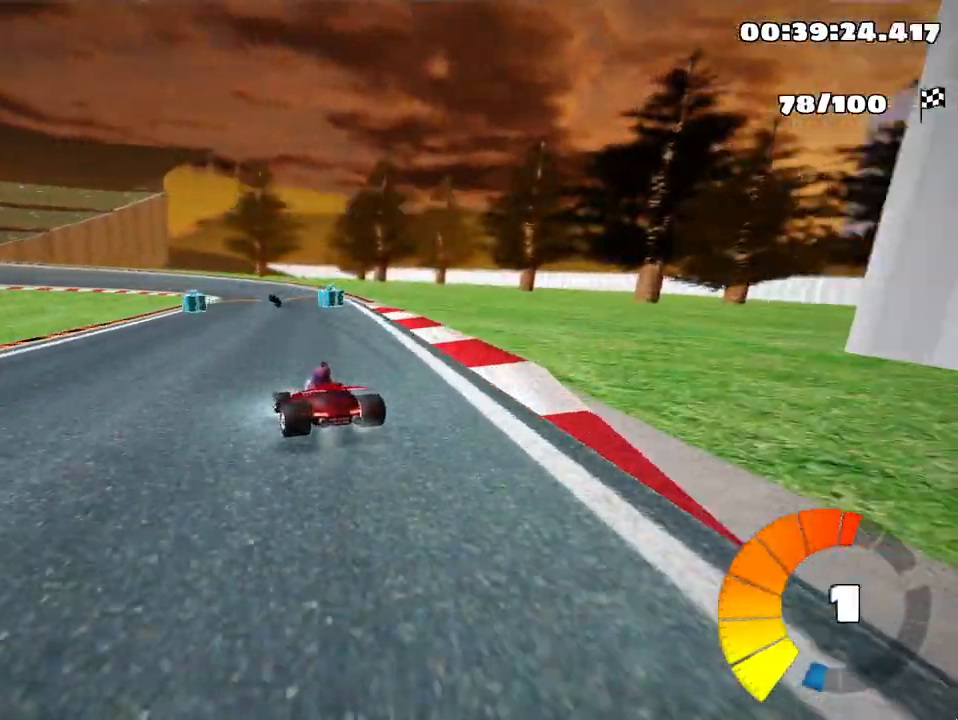
{"keys": ["right", "skid", "up"], "events": [[17, "right", "down"]]}
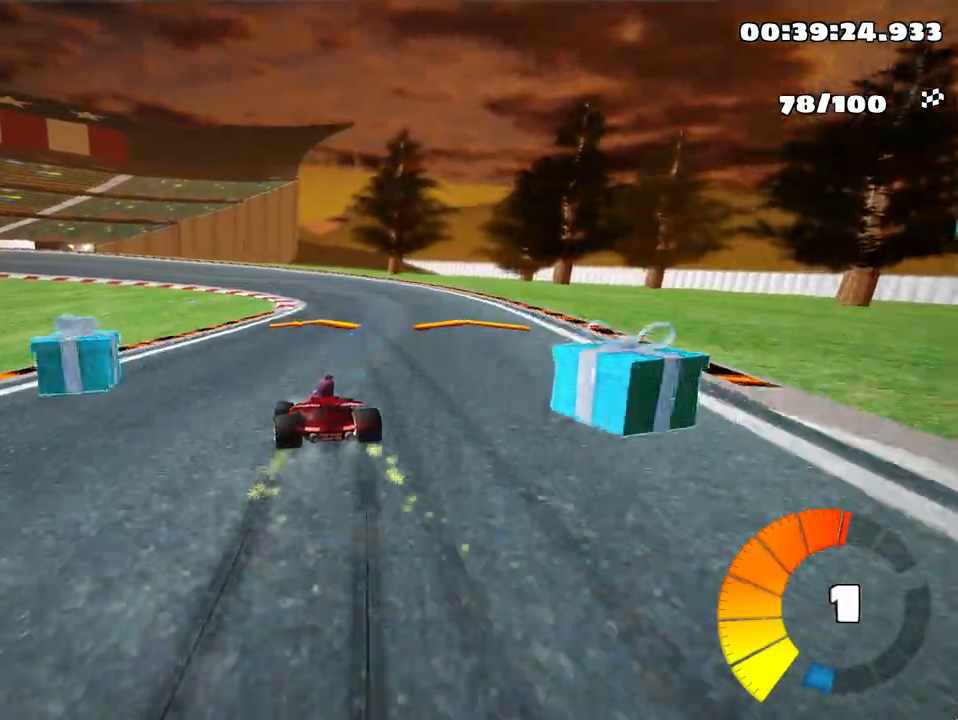
{"keys": ["left", "skid", "up"]}
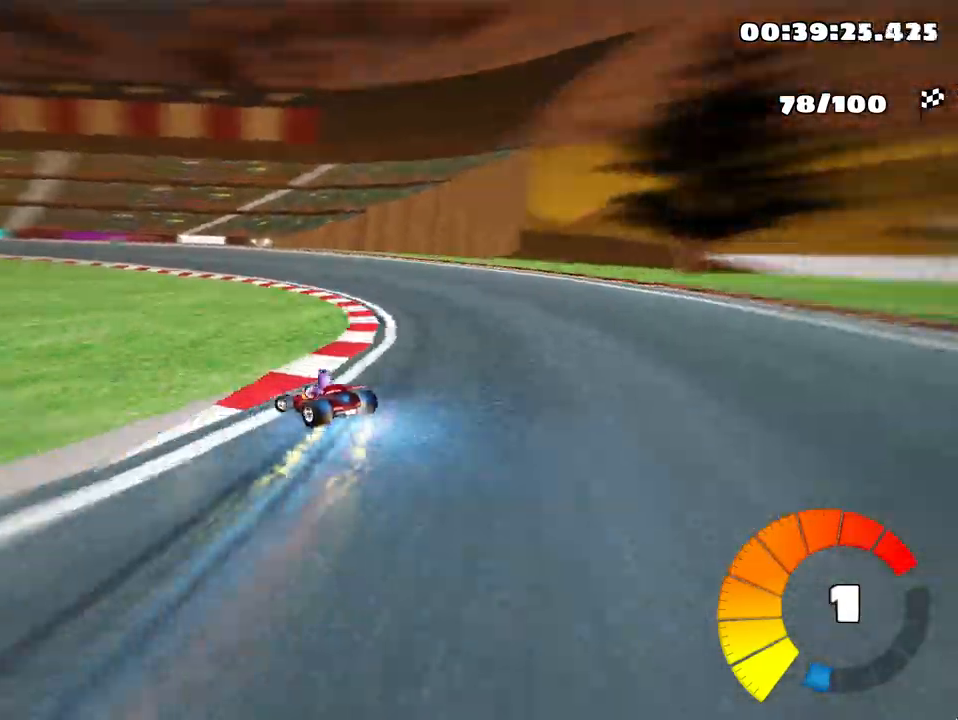
{"keys": ["left", "skid", "up"], "events": [[283, "left", "up"], [333, "left", "down"]]}
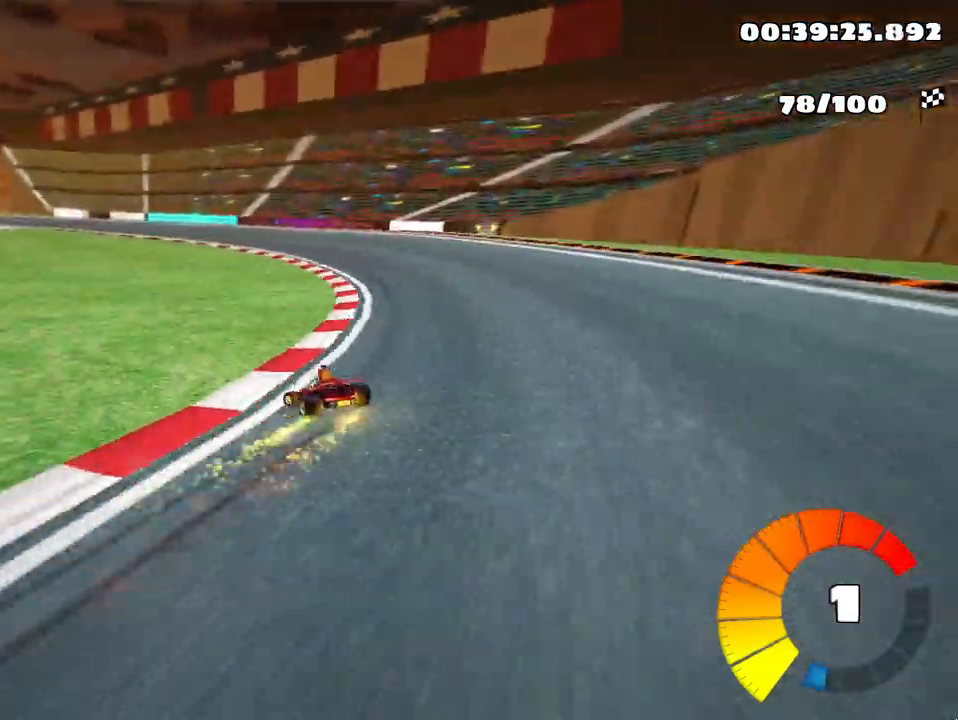
{"keys": ["left", "skid", "up"], "events": []}
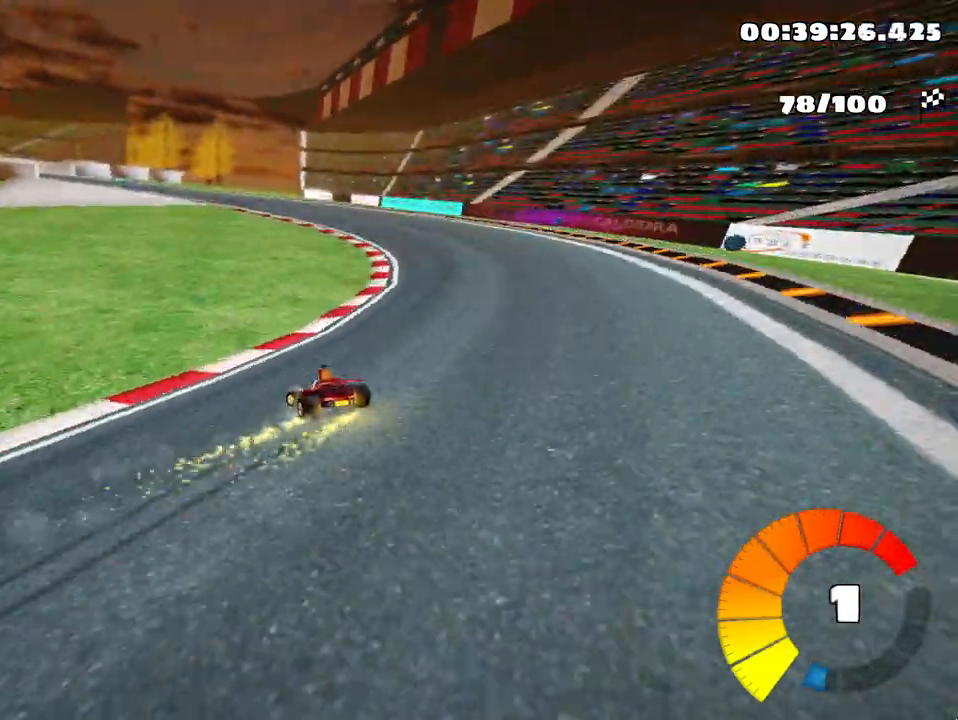
{"keys": ["left", "skid", "up"], "events": []}
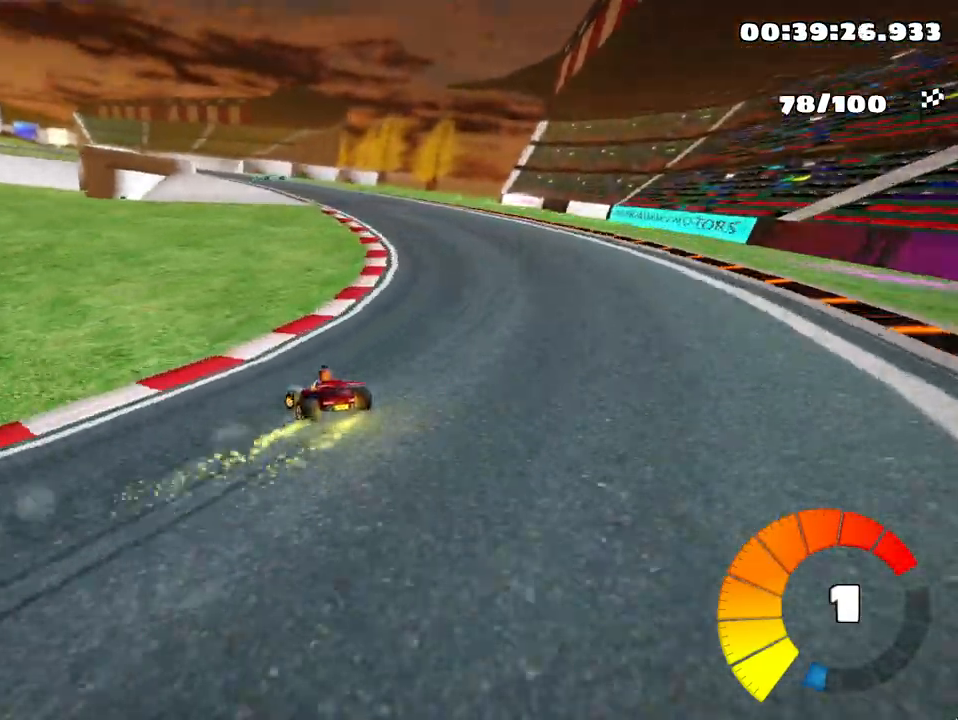
{"keys": ["skid", "up"], "events": [[33, "left", "up"], [117, "left", "down"], [467, "left", "up"]]}
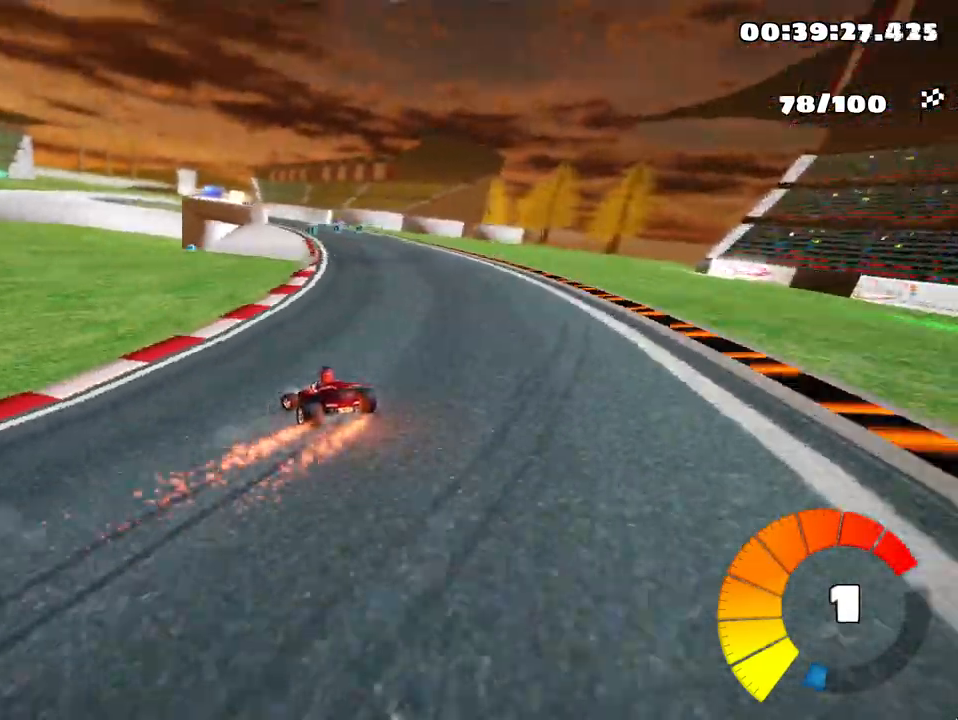
{"keys": ["up"], "events": [[100, "skid", "up"]]}
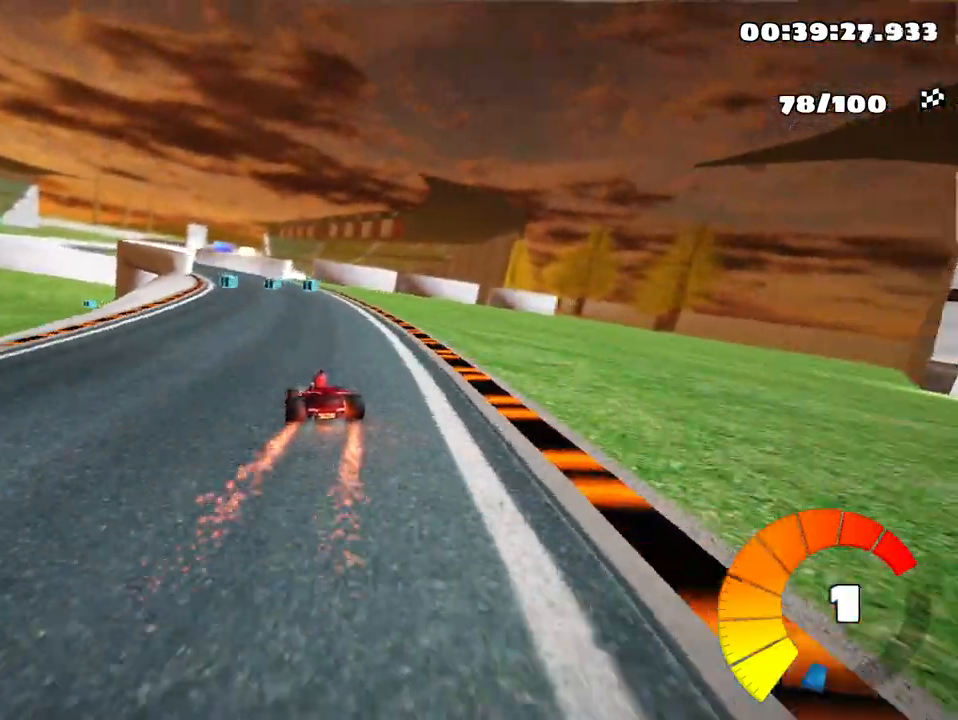
{"keys": ["left", "up"], "events": [[267, "left", "down"]]}
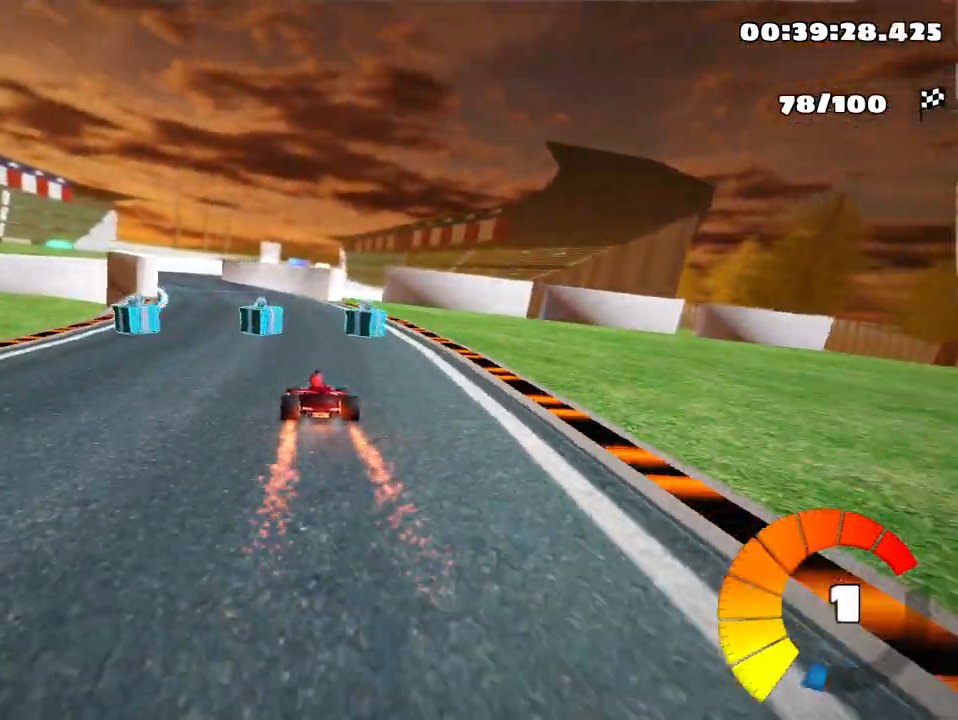
{"keys": ["right", "skid"], "events": [[233, "left", "up"], [467, "skid", "down"], [483, "right", "down"], [483, "up", "up"]]}
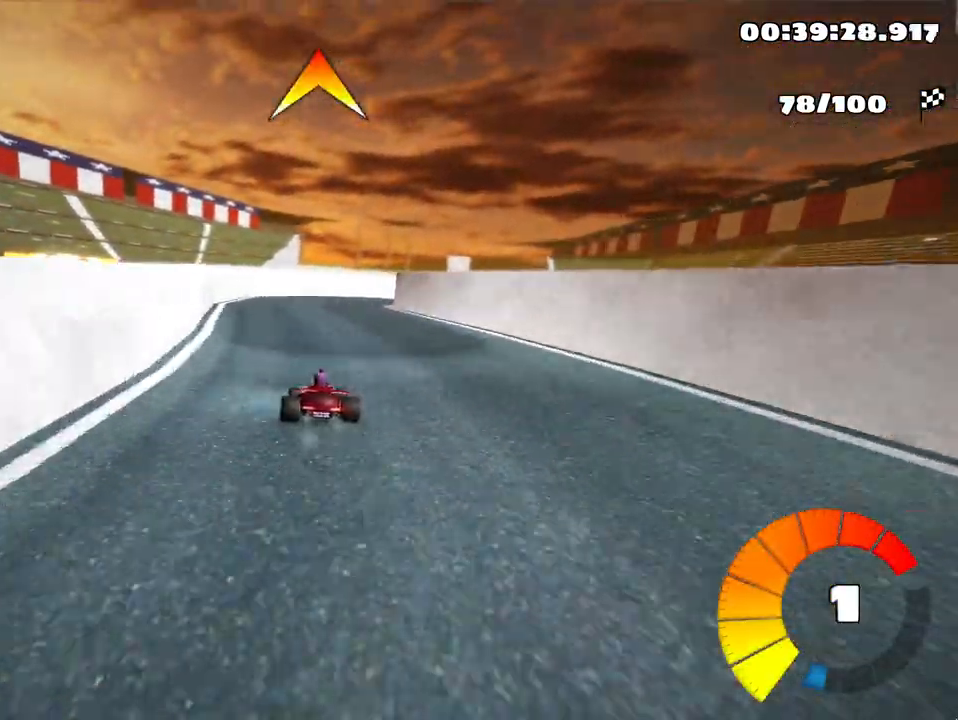
{"keys": ["right"], "events": [[333, "skid", "up"]]}
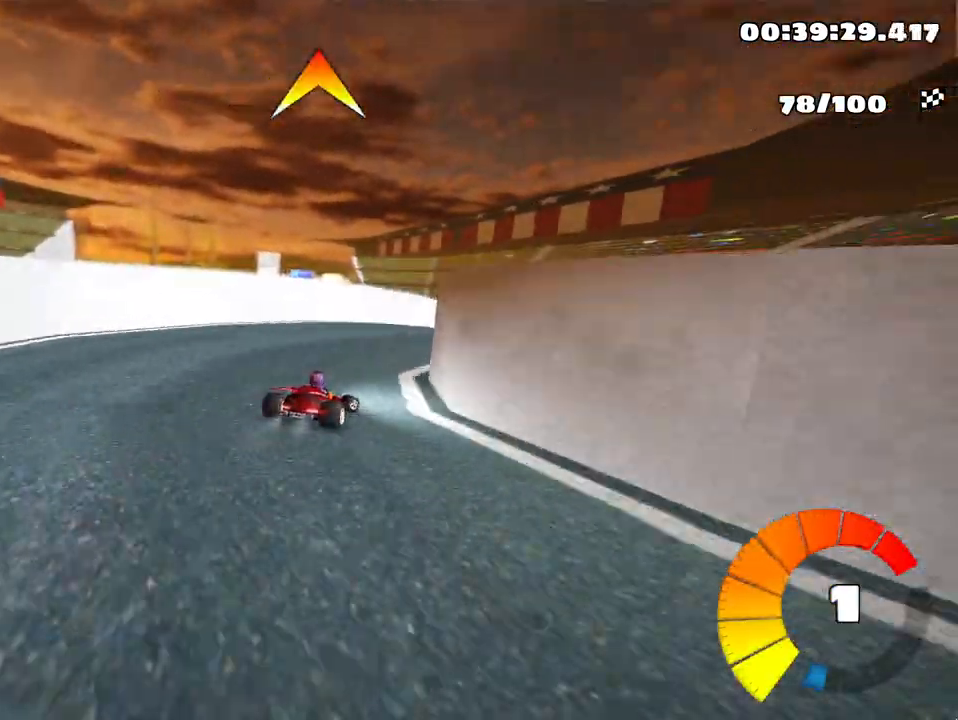
{"keys": ["left", "skid", "up"], "events": [[67, "right", "up"], [250, "skid", "down"], [267, "left", "down"], [300, "up", "down"]]}
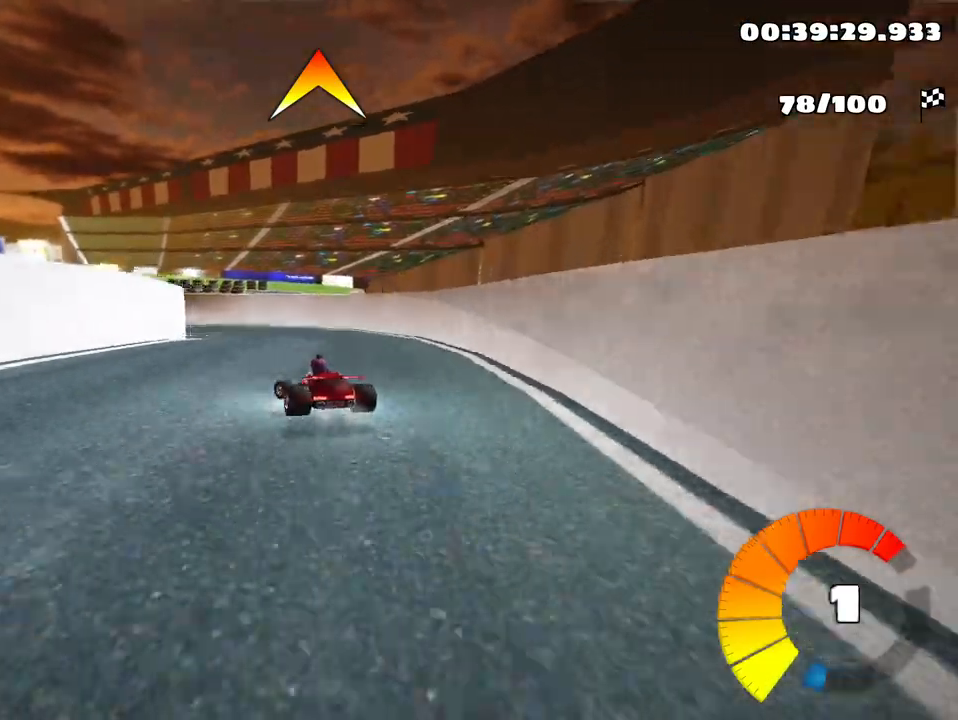
{"keys": ["left", "up"], "events": [[250, "fire", "down"], [283, "skid", "up"], [350, "fire", "up"]]}
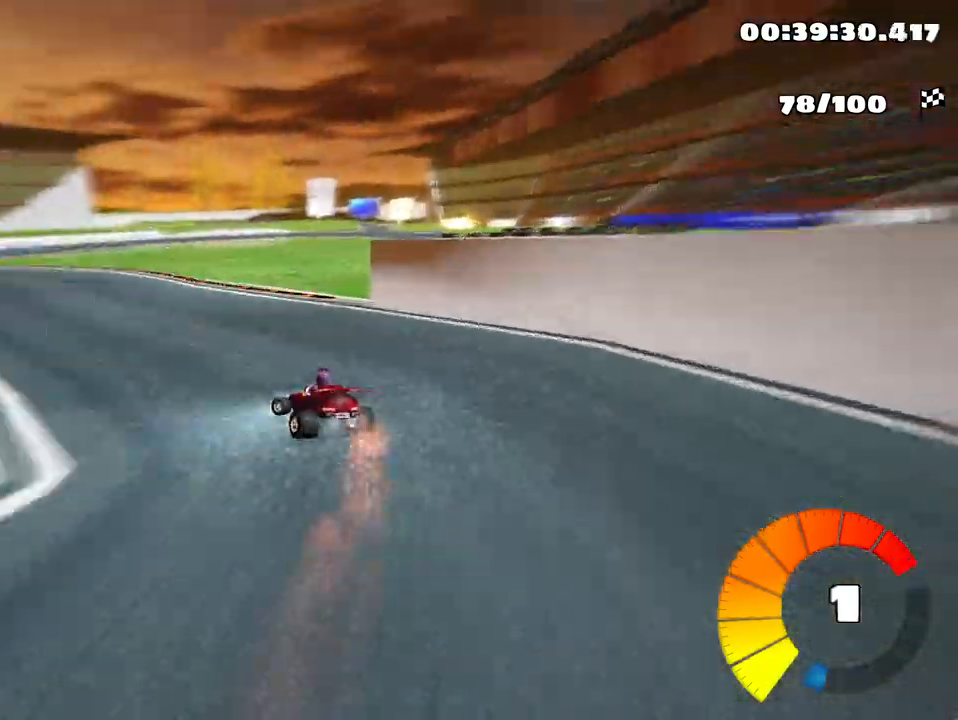
{"keys": ["up"], "events": [[367, "left", "up"]]}
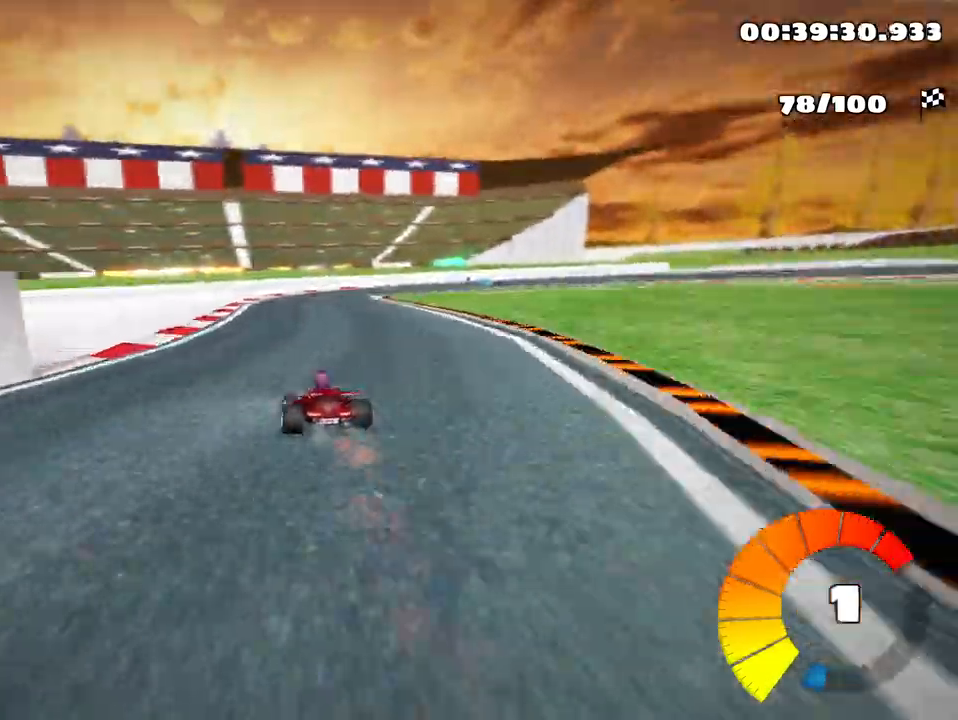
{"keys": ["right", "skid", "up"], "events": [[83, "right", "down"], [83, "skid", "down"]]}
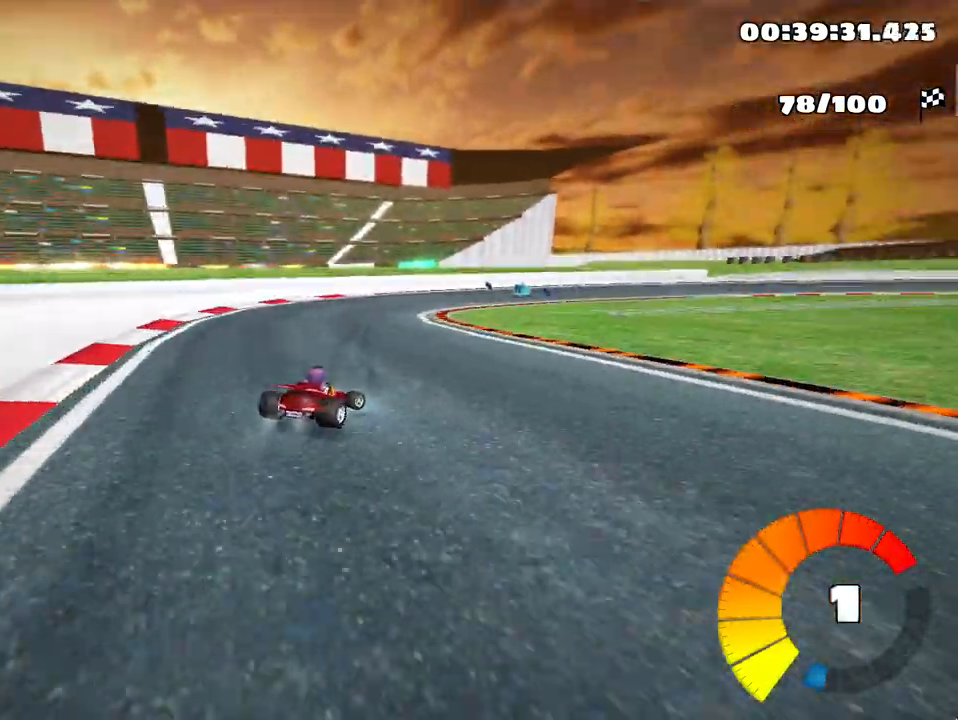
{"keys": ["right", "skid", "up"], "events": []}
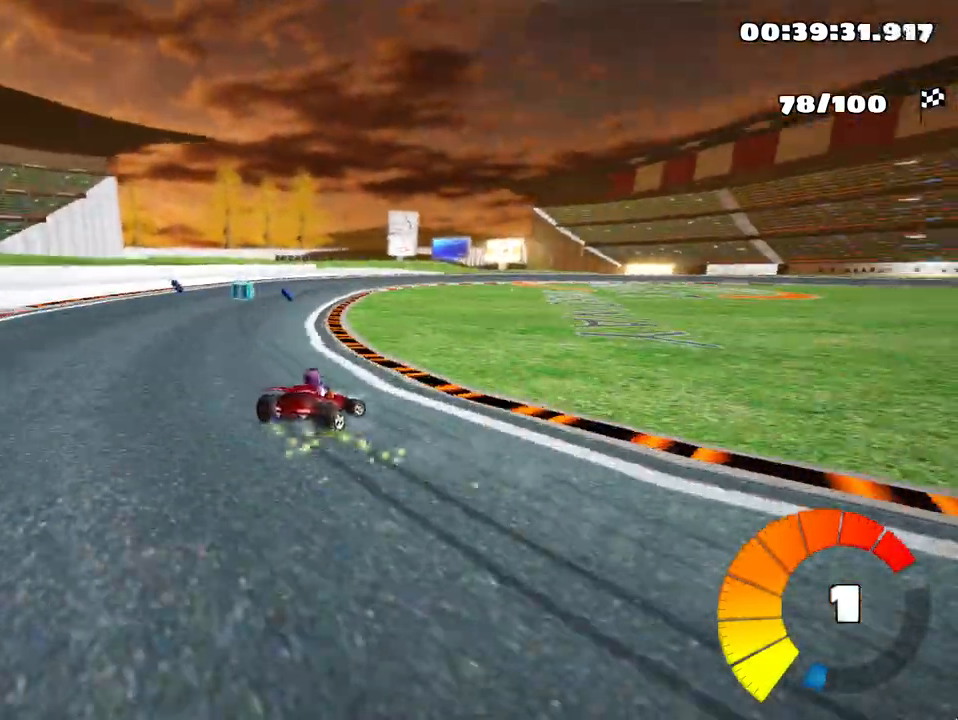
{"keys": ["right", "skid", "up"], "events": []}
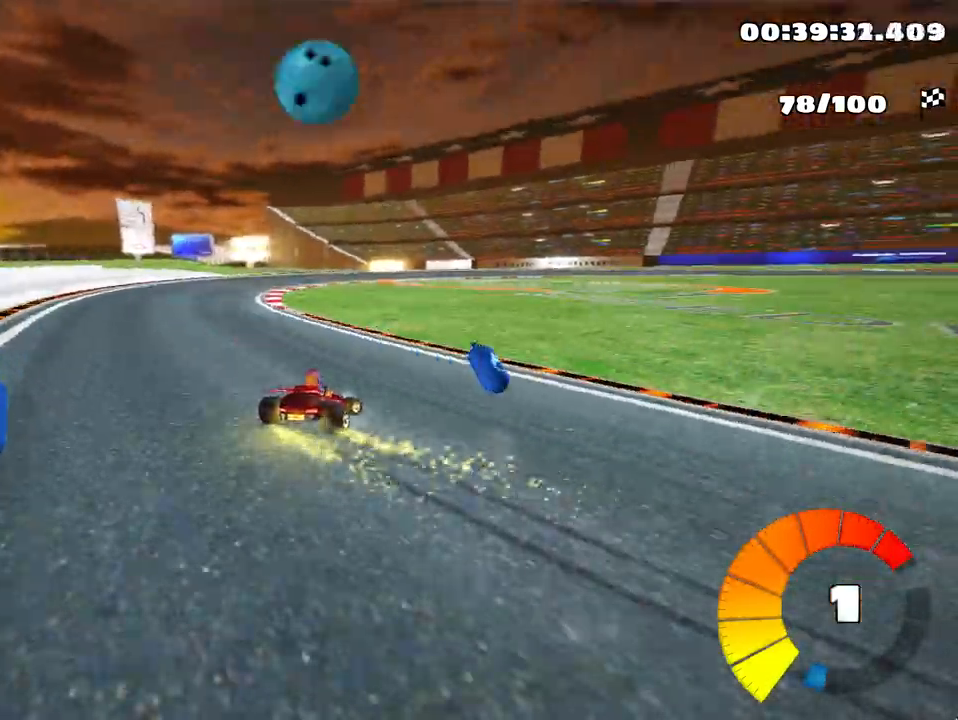
{"keys": ["right", "skid", "up"], "events": [[367, "left", "down"], [417, "left", "up"]]}
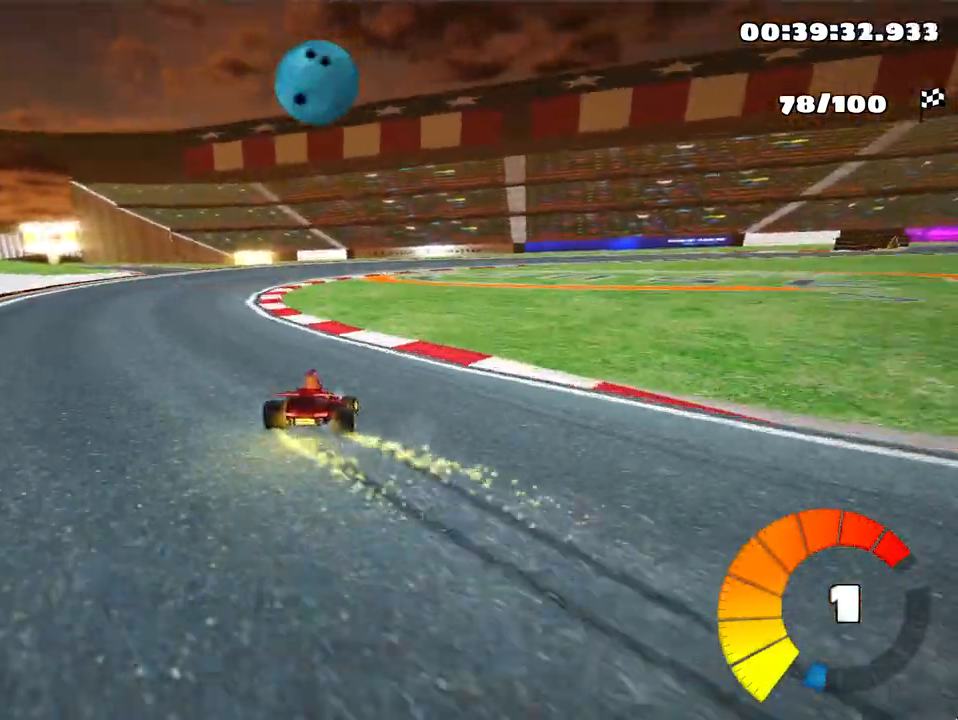
{"keys": ["right", "skid", "up"], "events": []}
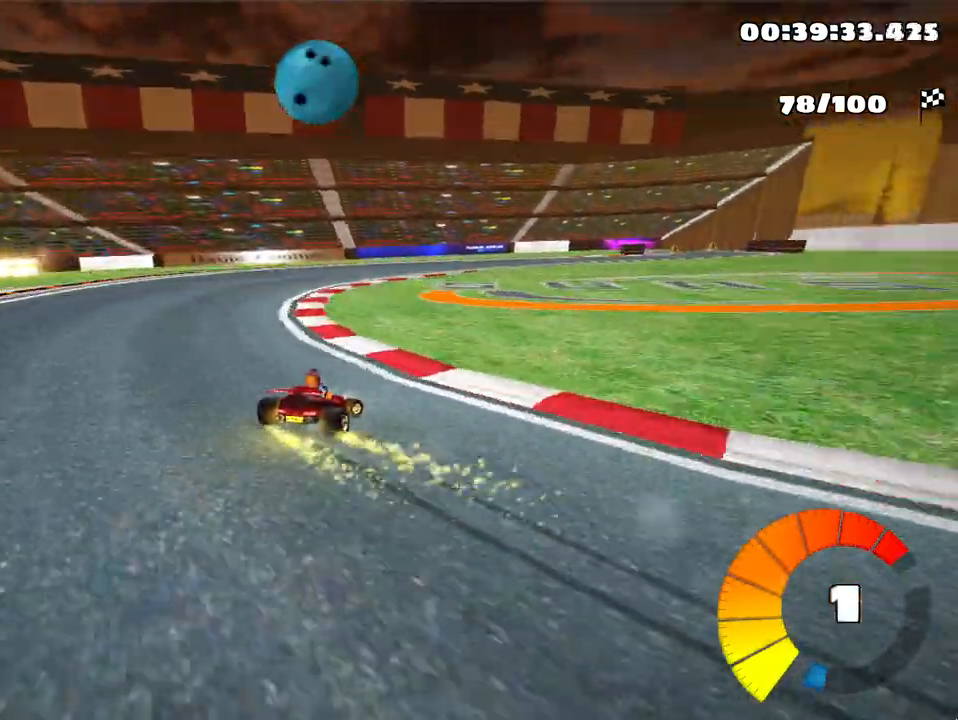
{"keys": ["right", "up"], "events": [[433, "skid", "up"]]}
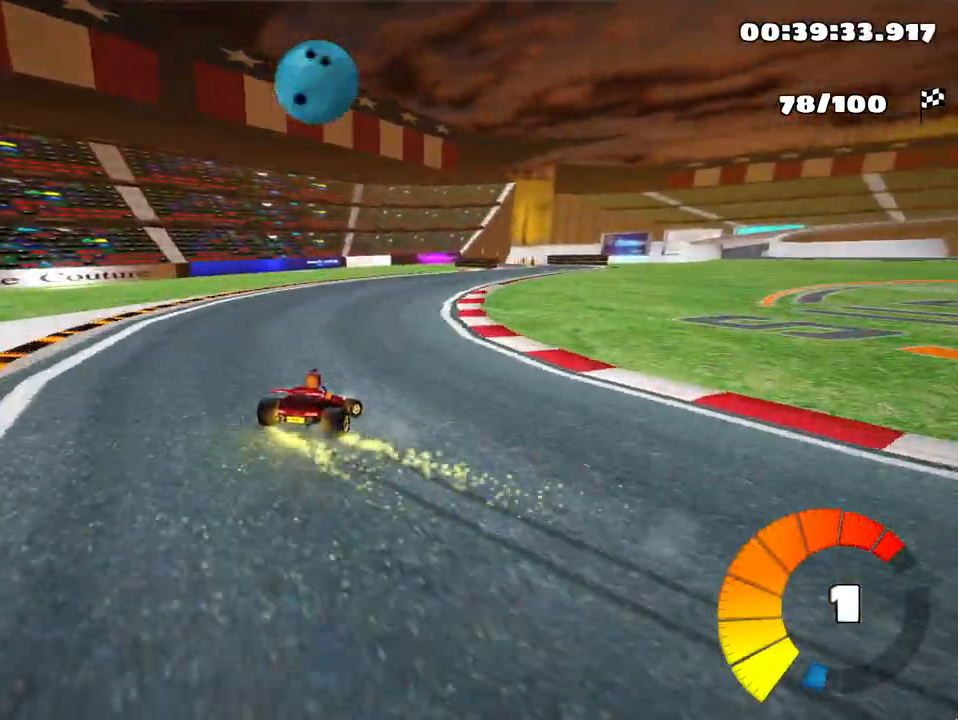
{"keys": ["up"], "events": [[300, "right", "up"]]}
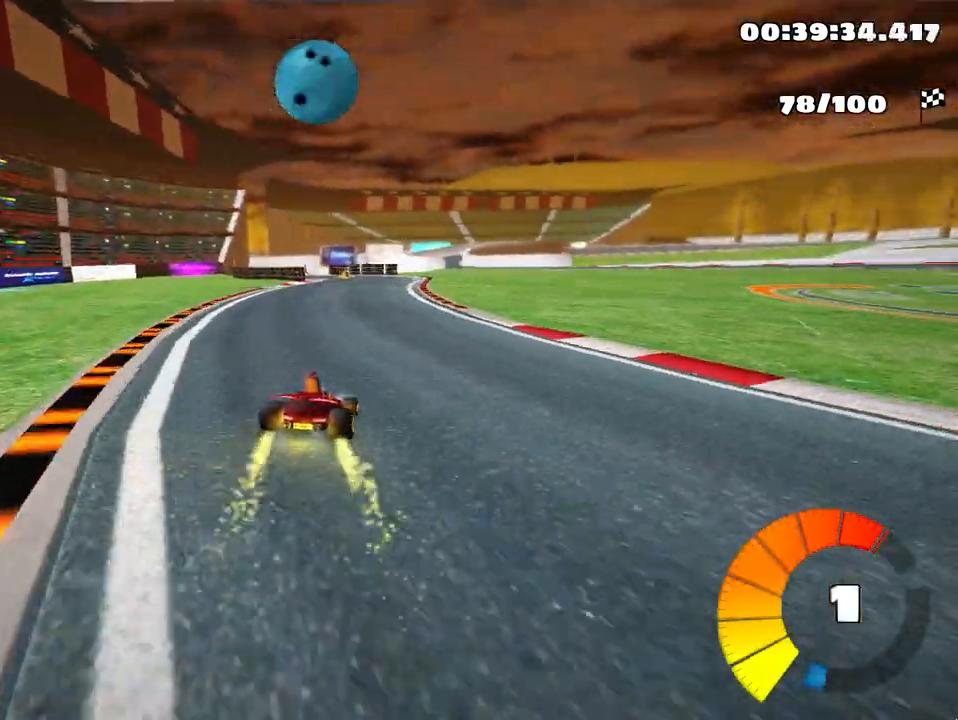
{"keys": ["up"], "events": [[100, "left", "down"], [333, "left", "up"]]}
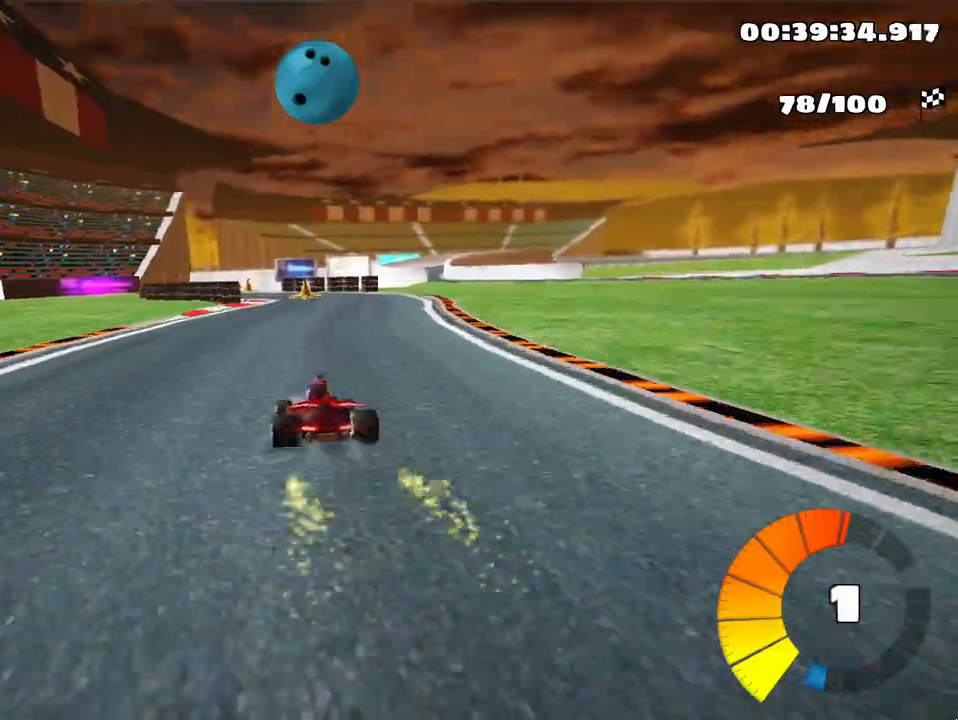
{"keys": ["up"], "events": []}
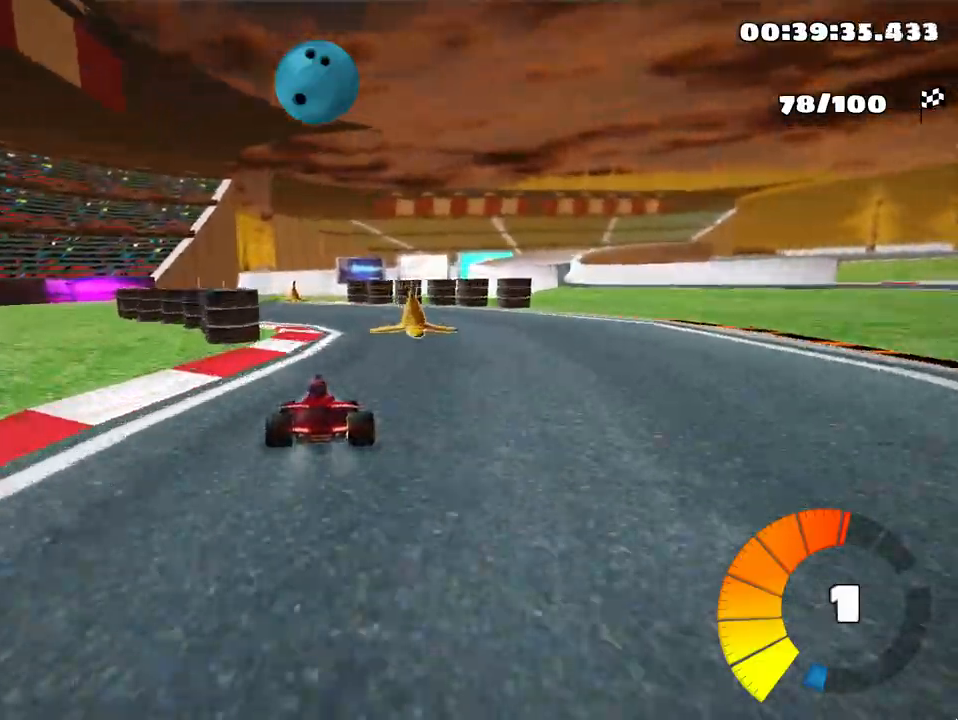
{"keys": ["right", "skid", "up"], "events": [[50, "nitro", "down"], [183, "nitro", "up"], [483, "skid", "down"], [500, "right", "down"]]}
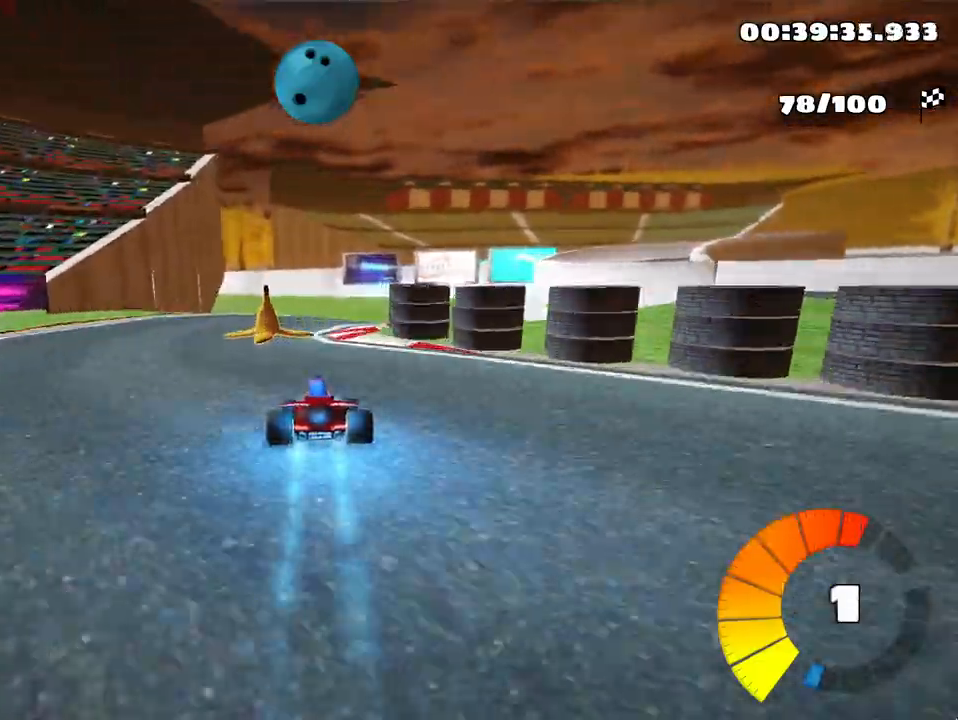
{"keys": ["left", "skid", "up"], "events": [[217, "left", "down"], [267, "right", "up"]]}
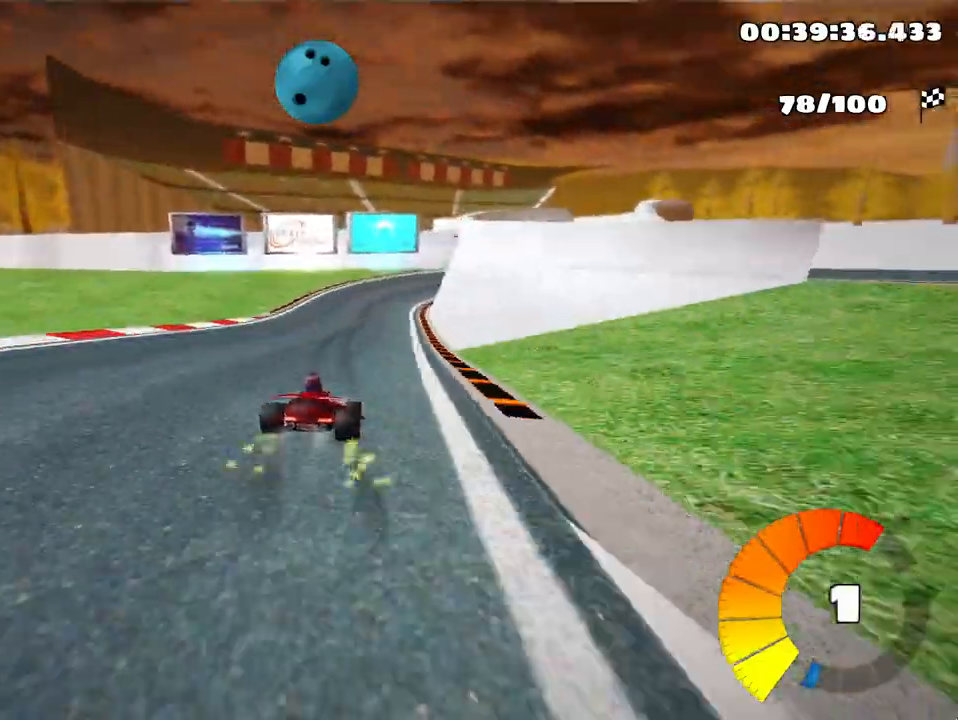
{"keys": ["left", "skid", "up"], "events": []}
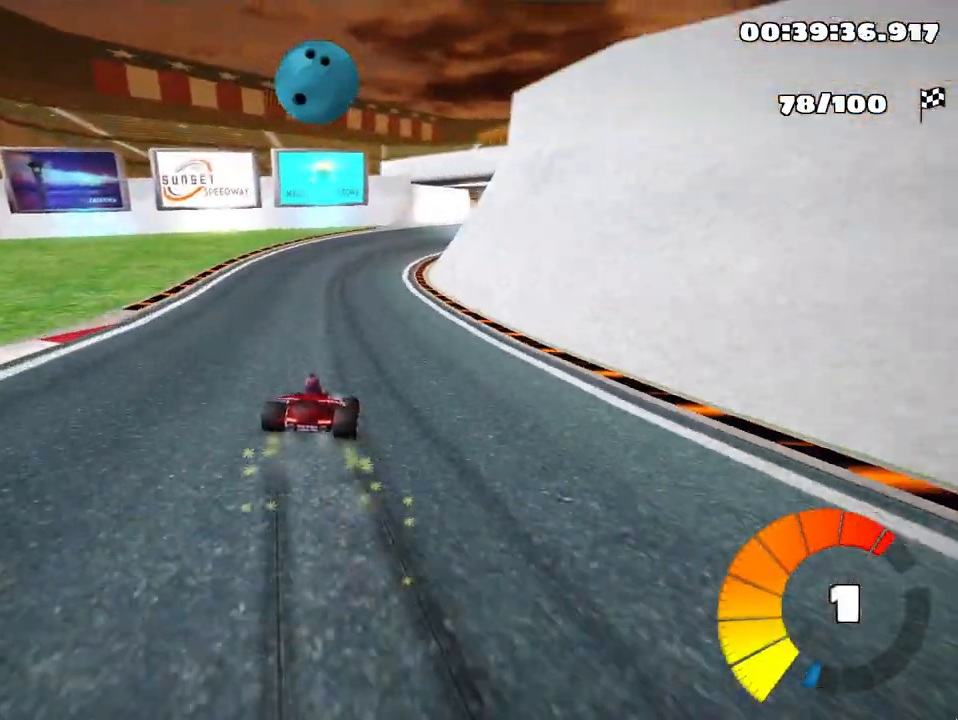
{"keys": ["right", "skid", "up"], "events": [[100, "left", "up"], [317, "right", "down"]]}
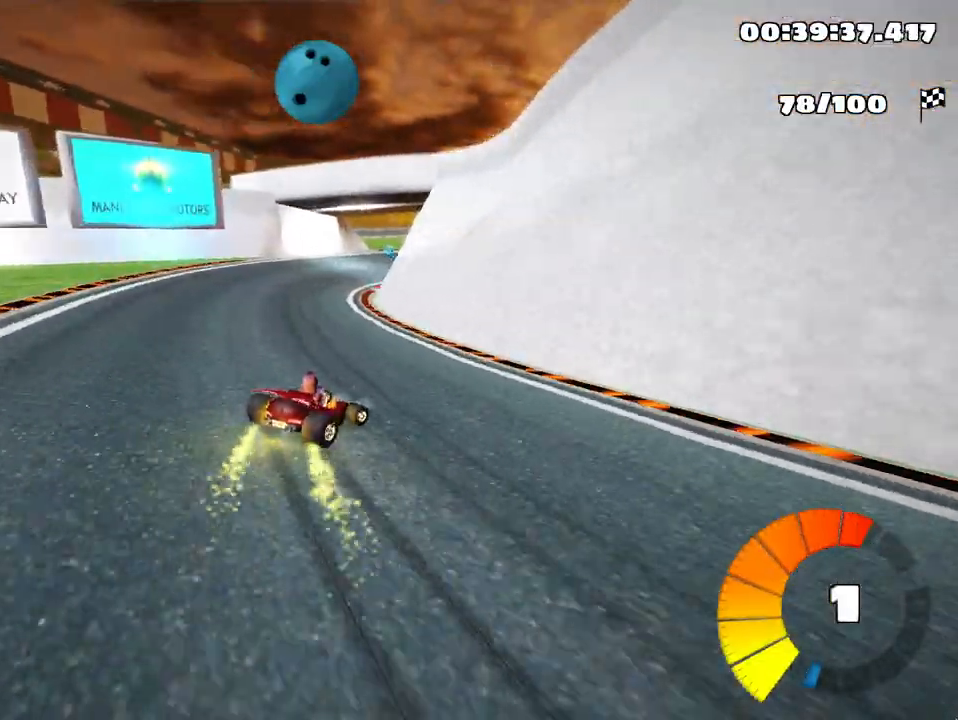
{"keys": ["left", "skid", "up"], "events": [[150, "left", "down"], [233, "right", "up"]]}
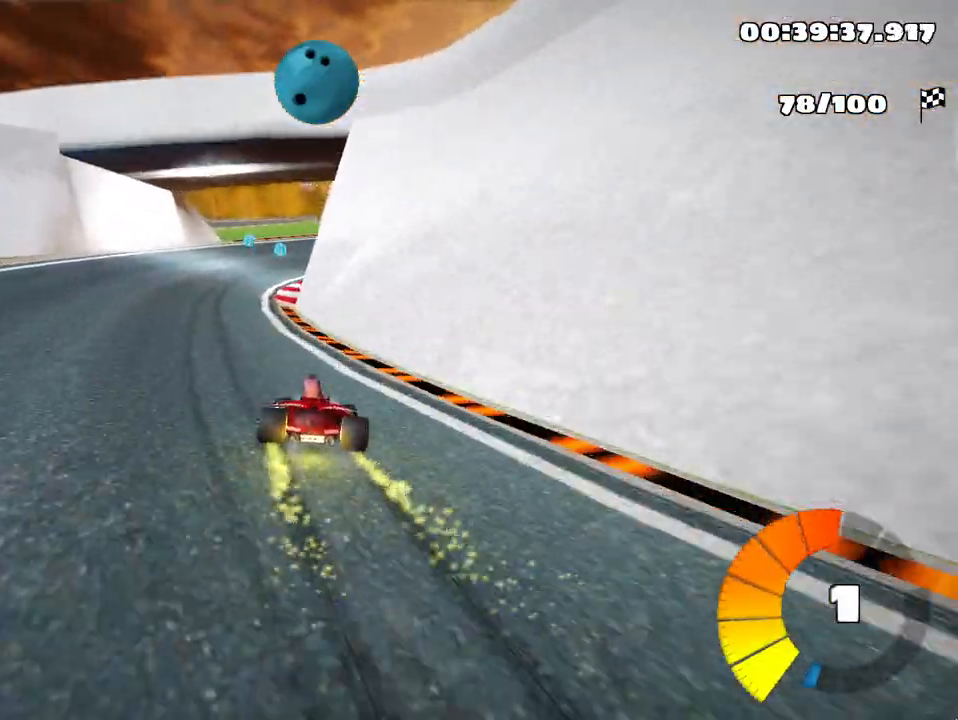
{"keys": ["skid", "up"], "events": [[433, "left", "up"]]}
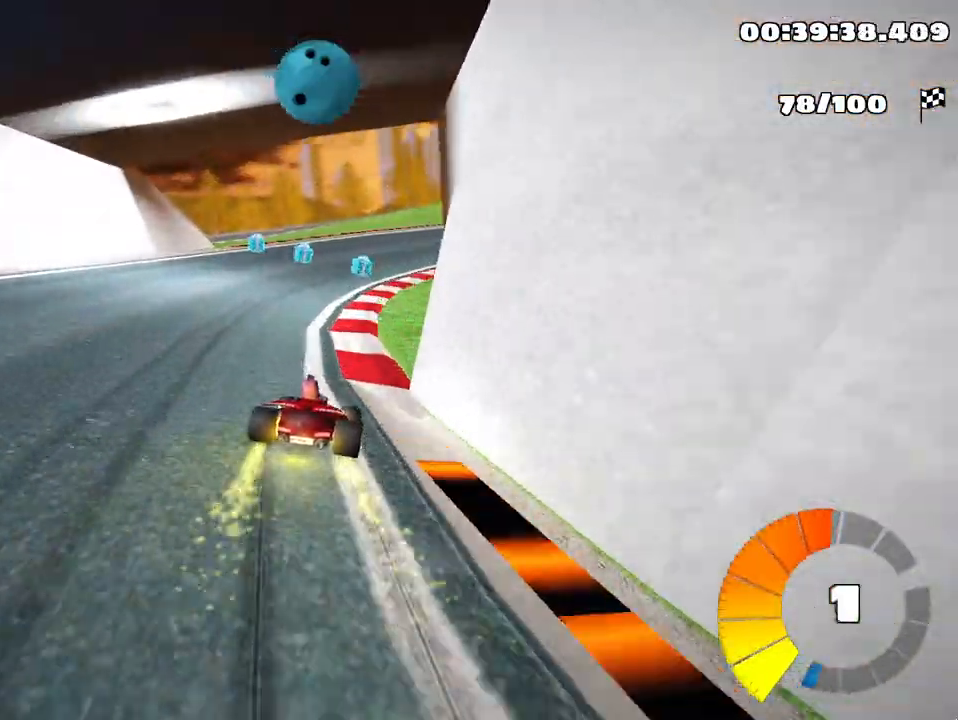
{"keys": ["left", "skid", "up"], "events": [[467, "left", "down"]]}